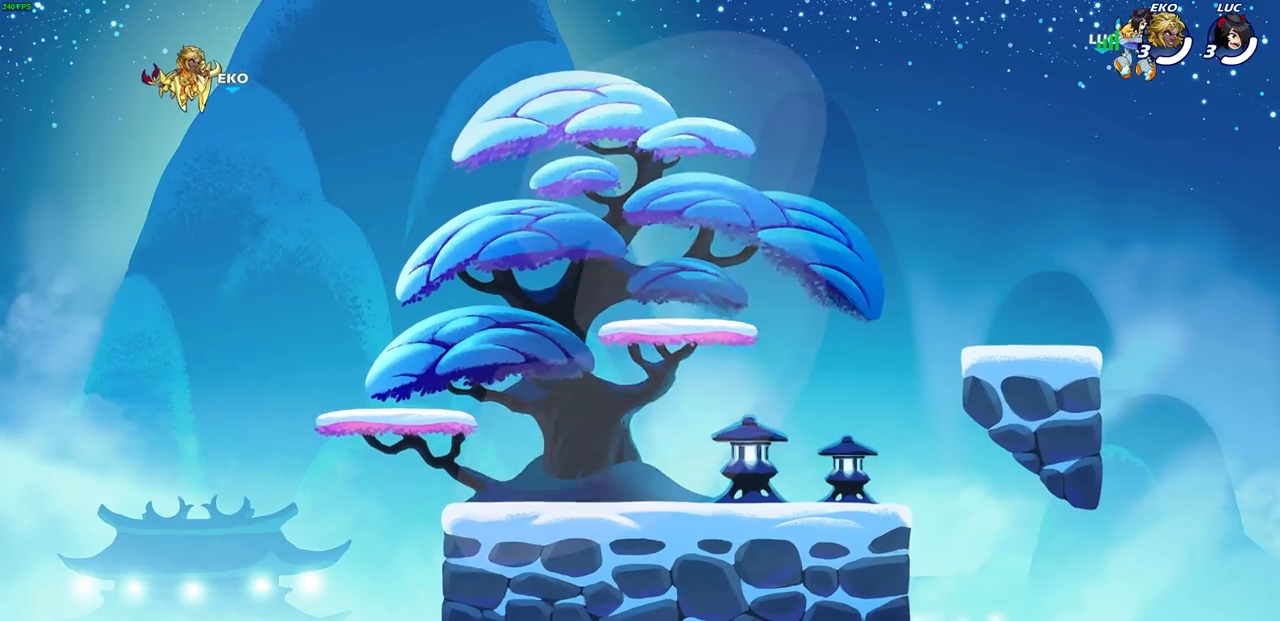
Gameplay with a controller (PlayStation layout); each line is a JSON object with the inputs held at the frame after it. "events" lists button and stick changes between this image and that frame as [ms after this image, input, new state], when the widget could be followed in between.
{"buttons": ["SELECT"], "left_stick": "center", "right_stick": "center", "events": [[100, "SELECT", "down"]]}
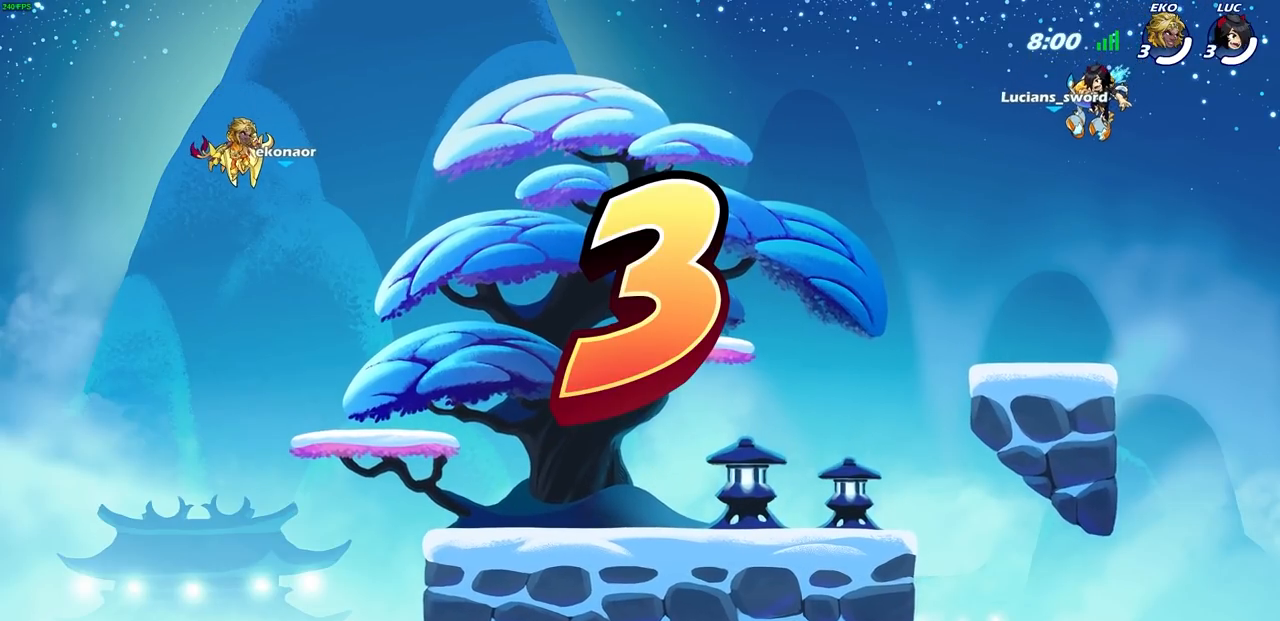
{"buttons": ["SELECT"], "left_stick": "center", "right_stick": "center", "events": []}
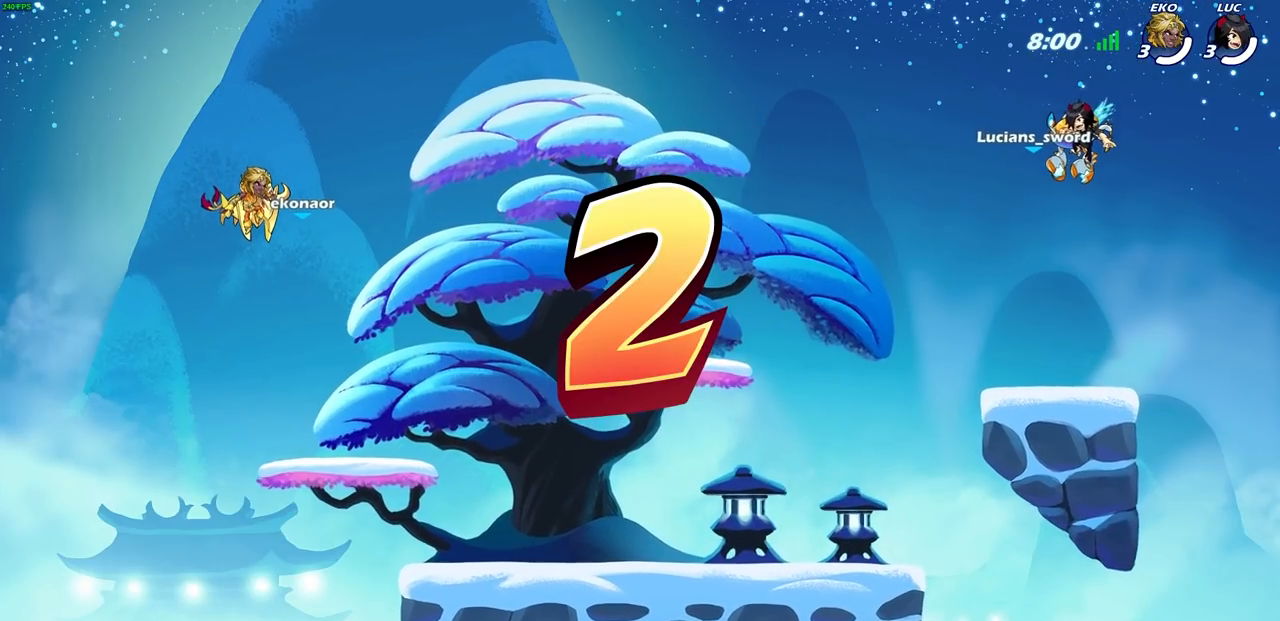
{"buttons": ["SELECT"], "left_stick": "center", "right_stick": "center", "events": []}
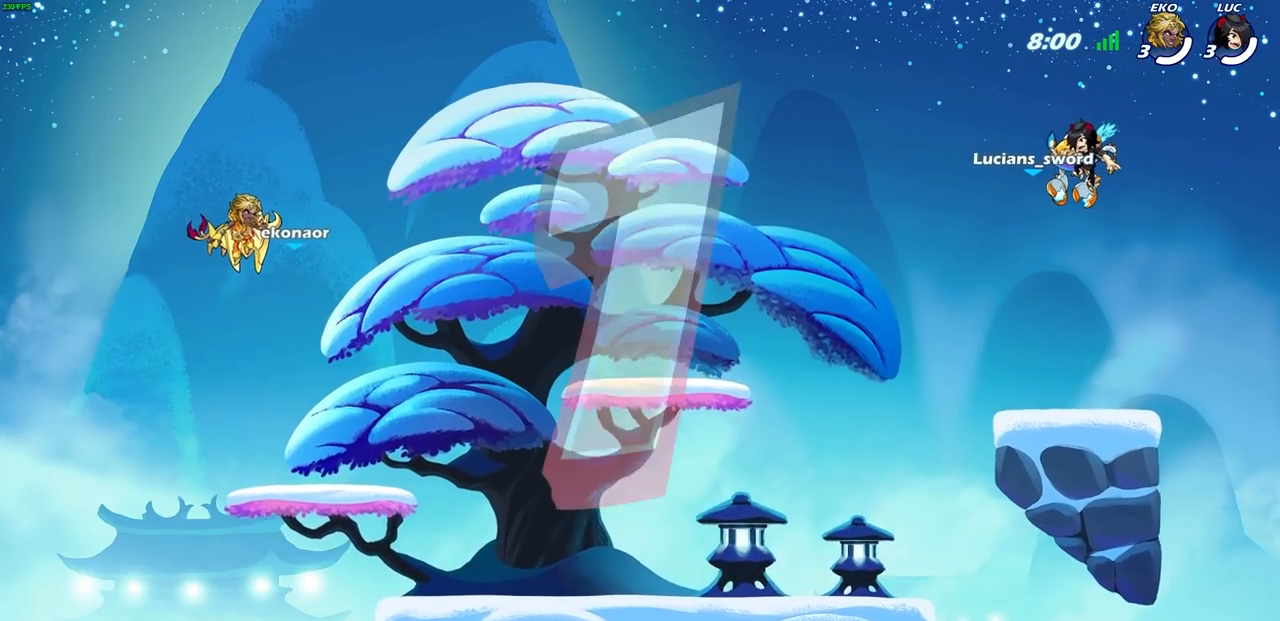
{"buttons": ["SELECT"], "left_stick": "center", "right_stick": "center", "events": []}
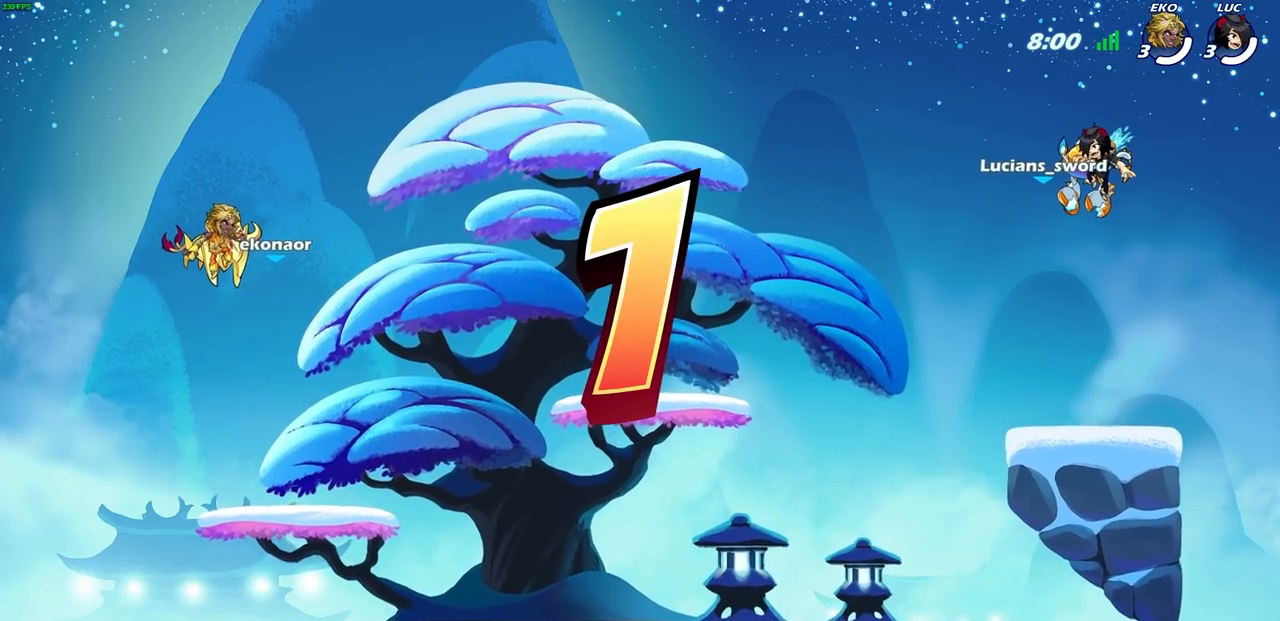
{"buttons": ["SELECT"], "left_stick": "center", "right_stick": "center", "events": []}
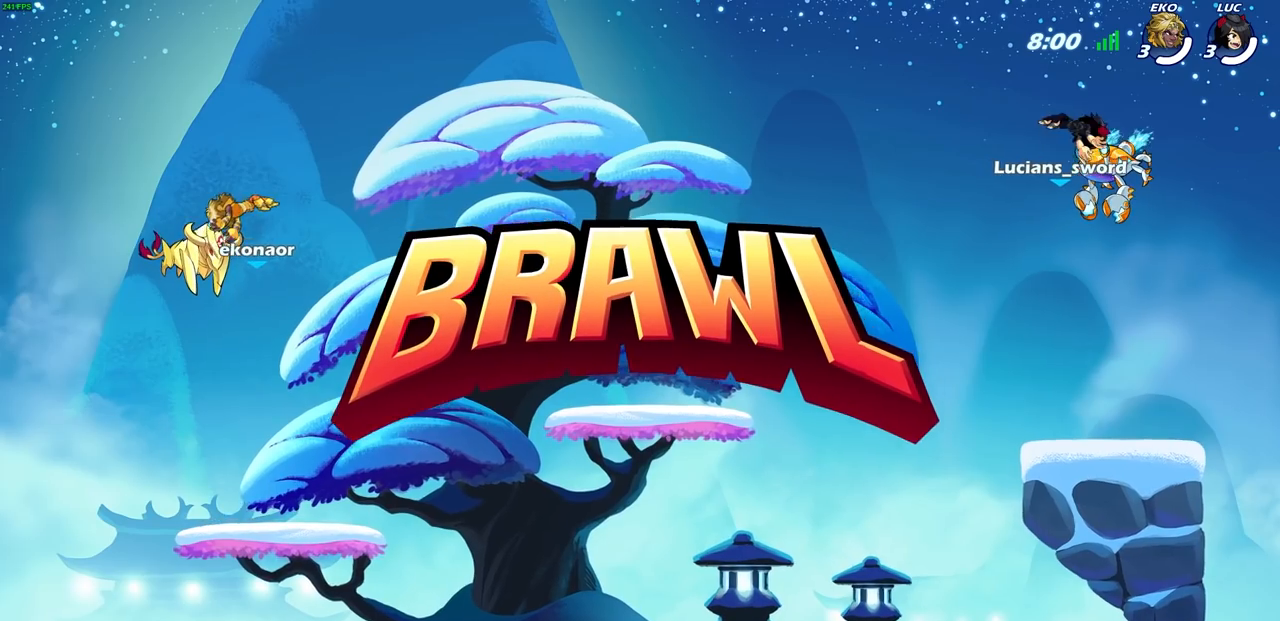
{"buttons": ["SELECT"], "left_stick": "center", "right_stick": "center", "events": []}
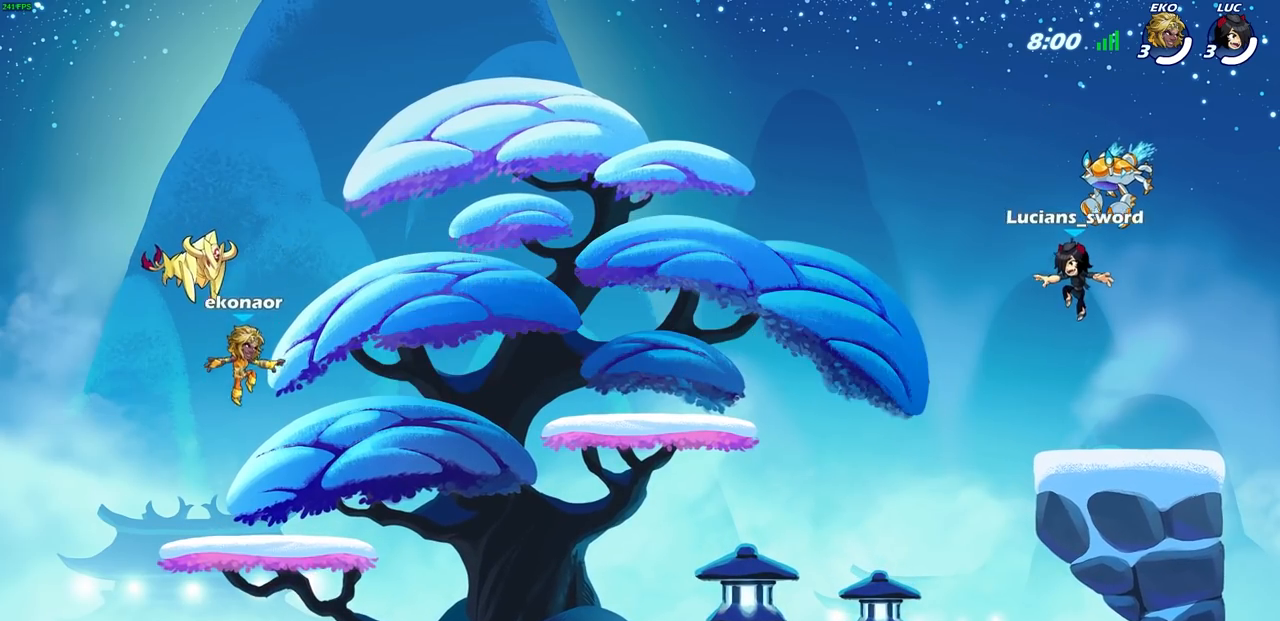
{"buttons": ["SELECT"], "left_stick": "center", "right_stick": "center", "events": []}
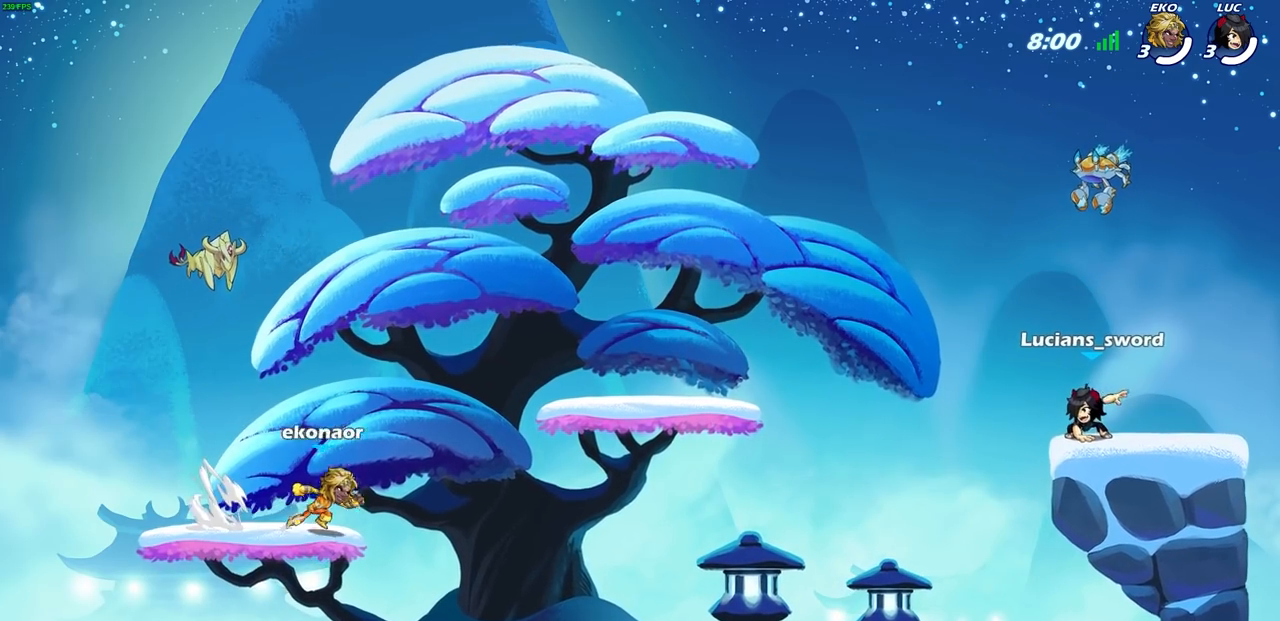
{"buttons": ["SELECT"], "left_stick": "center", "right_stick": "center", "events": []}
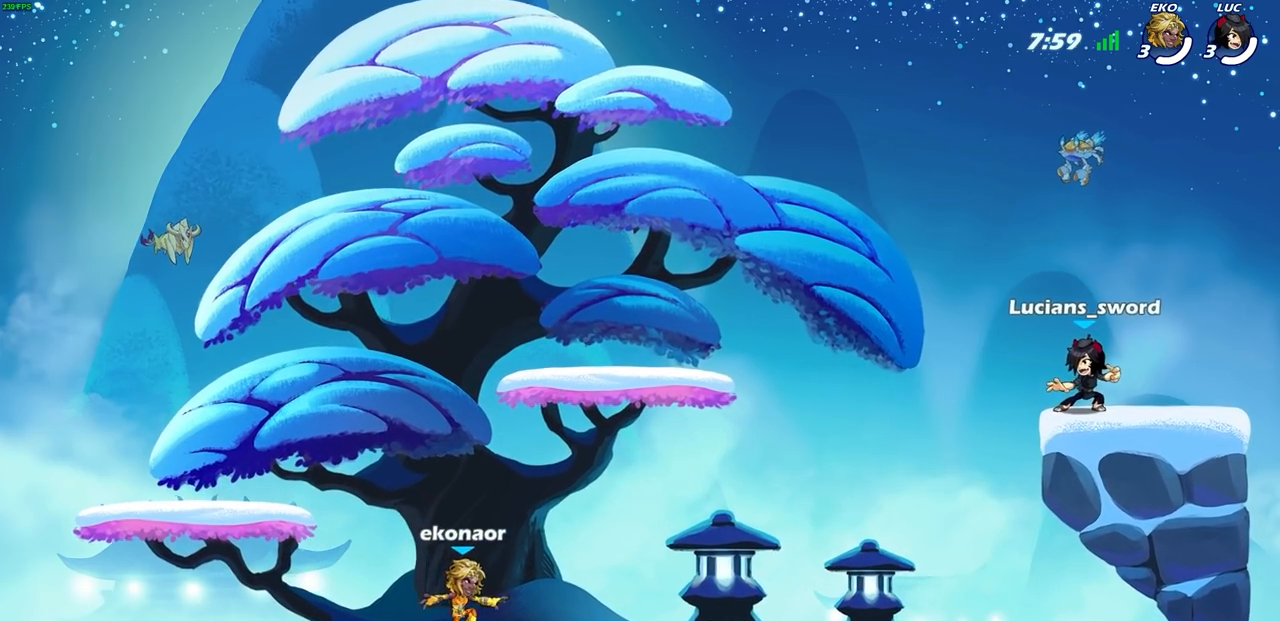
{"buttons": [], "left_stick": "center", "right_stick": "center", "events": [[83, "SELECT", "up"]]}
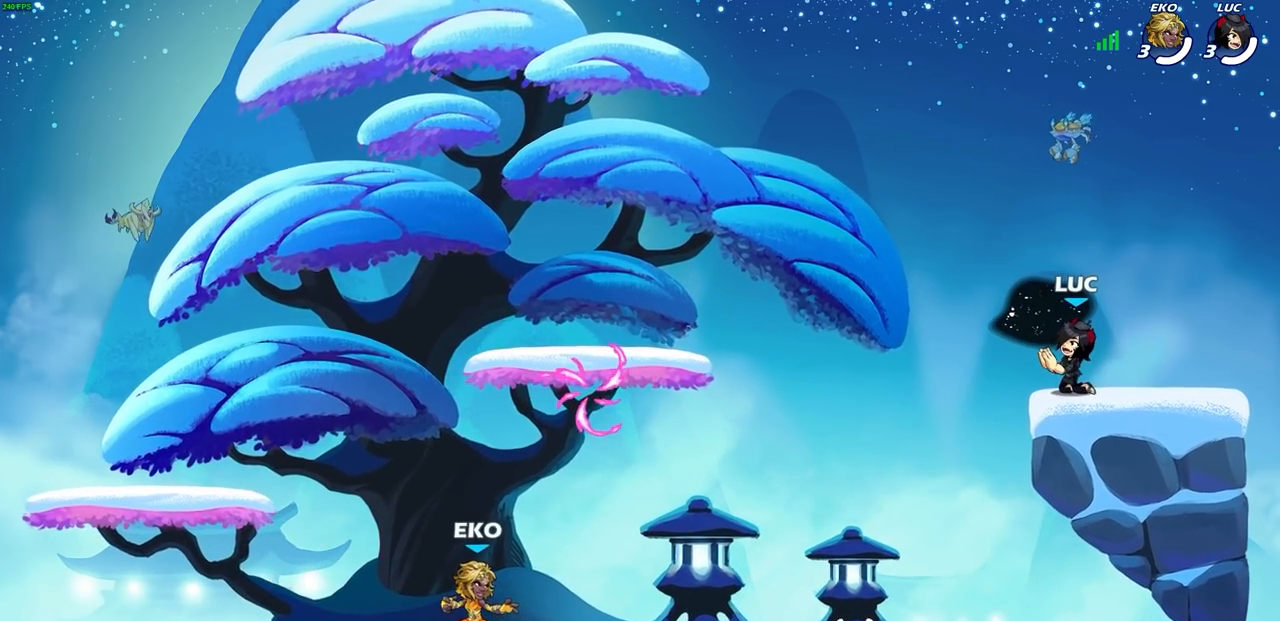
{"buttons": [], "left_stick": "center", "right_stick": "center", "events": [[133, "SELECT", "down"], [500, "SELECT", "up"]]}
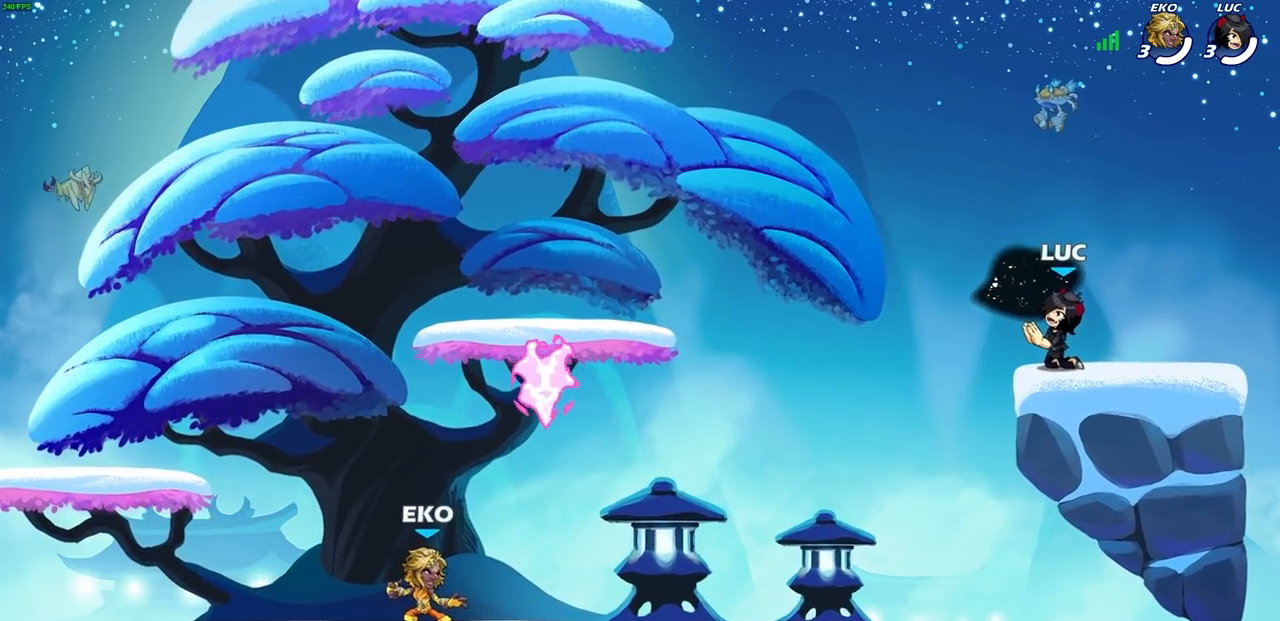
{"buttons": ["R2"], "left_stick": "left", "right_stick": "center", "events": [[383, "left_stick", "left"], [483, "R2", "down"]]}
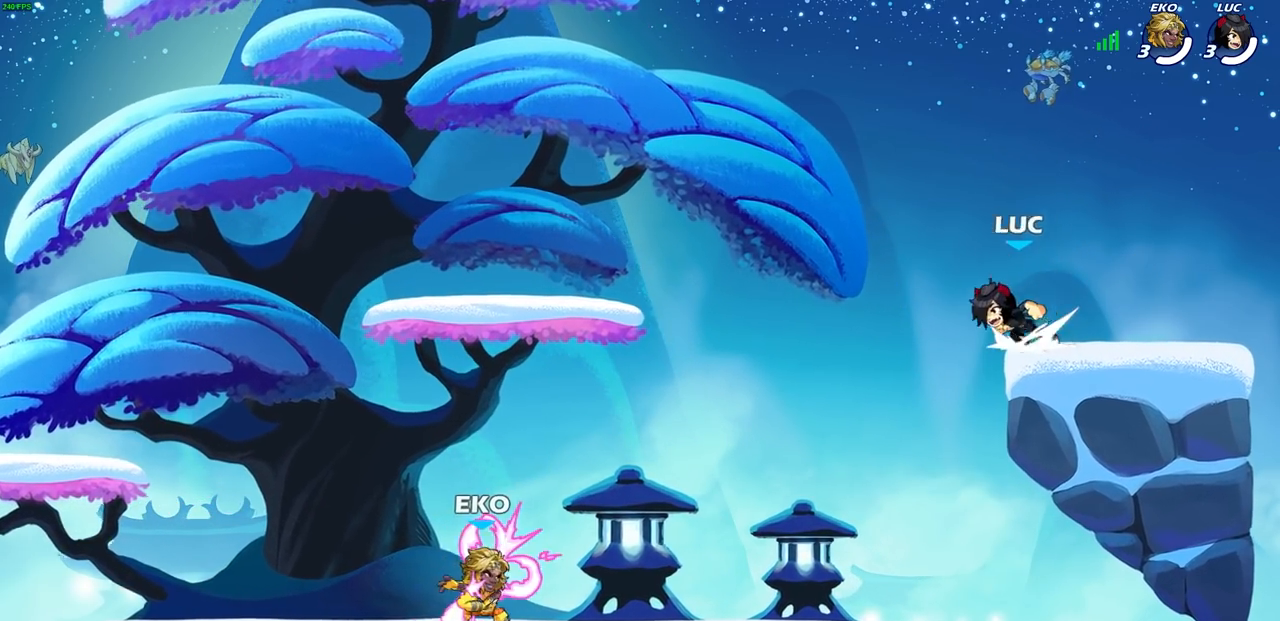
{"buttons": [], "left_stick": "left", "right_stick": "center", "events": [[133, "R2", "up"], [200, "left_stick", "down"], [300, "left_stick", "right"], [383, "left_stick", "down"], [483, "left_stick", "left"]]}
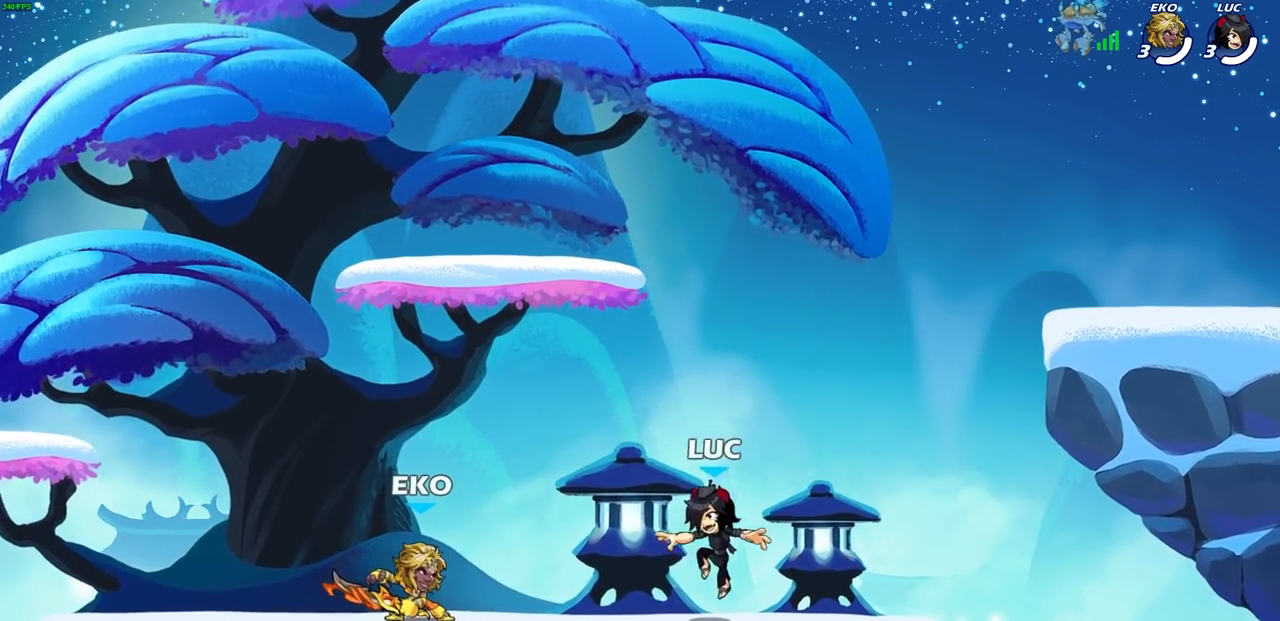
{"buttons": [], "left_stick": "right", "right_stick": "center", "events": [[100, "R2", "down"], [167, "CROSS", "down"], [233, "left_stick", "center"], [250, "CROSS", "up"], [267, "R2", "up"], [350, "CROSS", "down"], [400, "left_stick", "right"], [483, "CROSS", "up"]]}
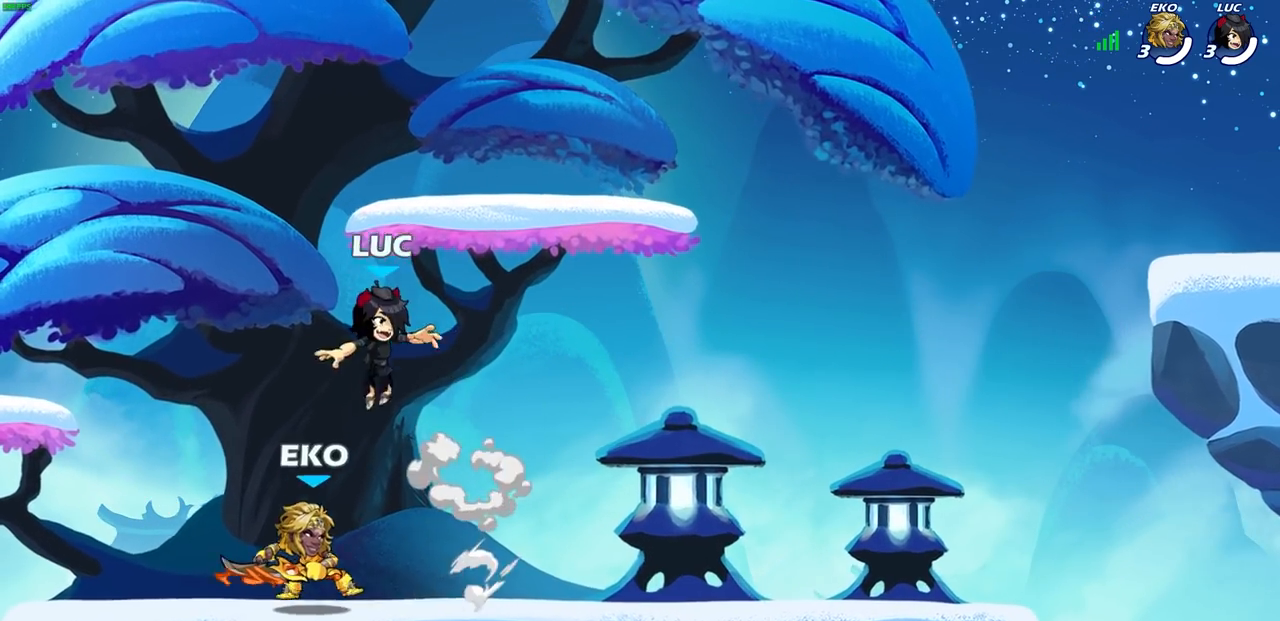
{"buttons": [], "left_stick": "down", "right_stick": "center", "events": [[83, "CROSS", "down"], [267, "CROSS", "up"], [450, "left_stick", "down"]]}
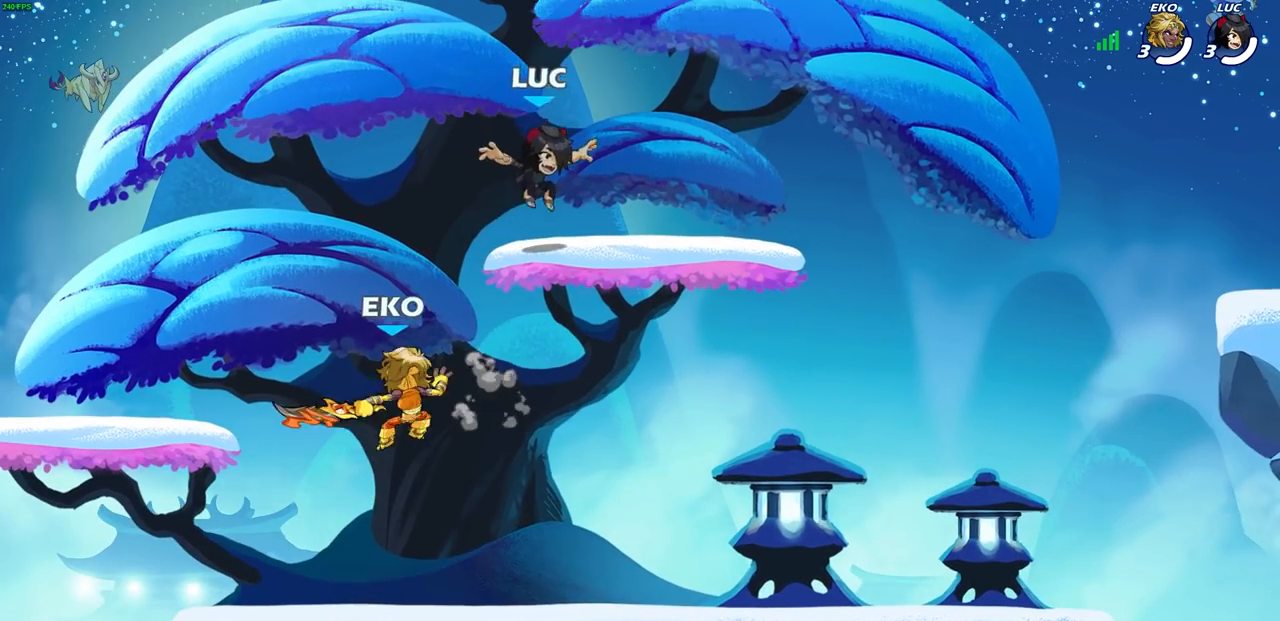
{"buttons": ["SELECT"], "left_stick": "center", "right_stick": "center", "events": [[67, "left_stick", "center"], [383, "SELECT", "down"]]}
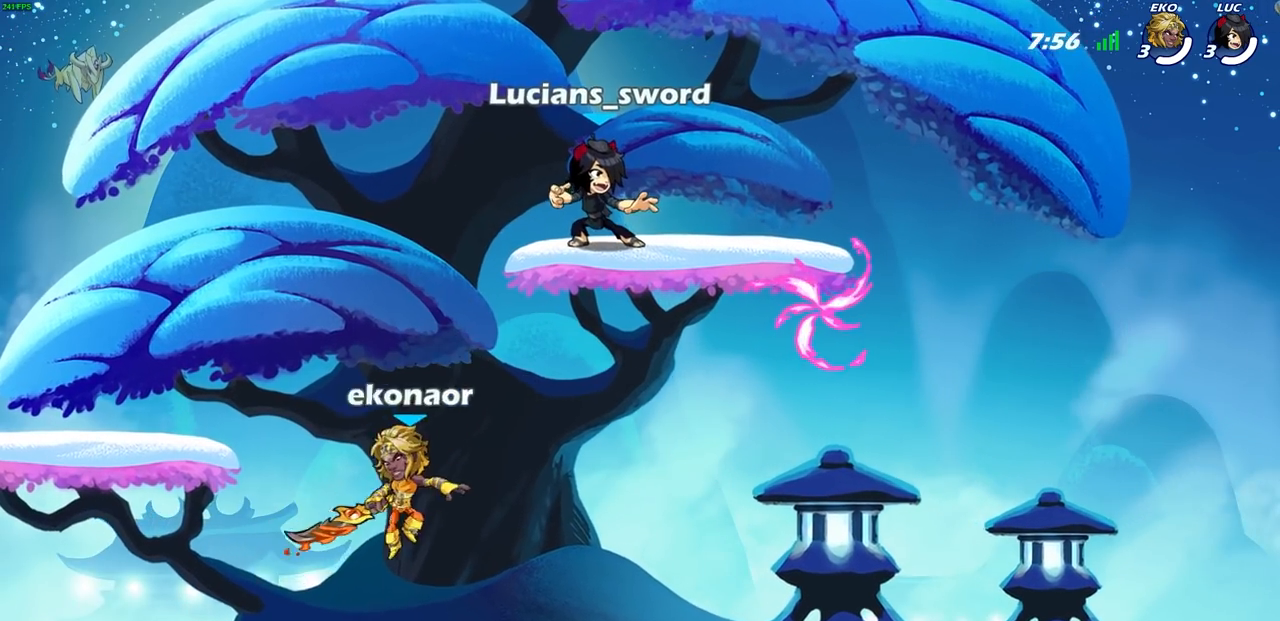
{"buttons": [], "left_stick": "down-right", "right_stick": "center", "events": [[133, "left_stick", "right"], [150, "SELECT", "up"], [217, "left_stick", "down-right"]]}
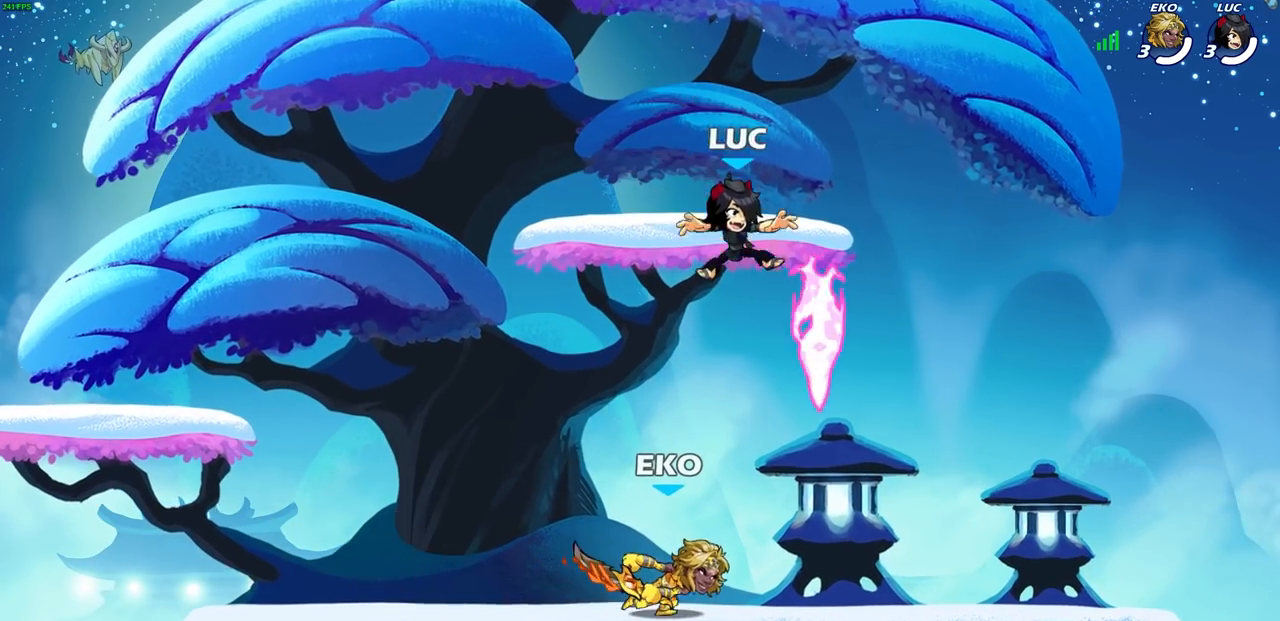
{"buttons": [], "left_stick": "down-left", "right_stick": "center", "events": [[100, "left_stick", "down-left"], [117, "R1", "down"], [133, "CROSS", "down"], [183, "left_stick", "up-left"], [250, "CROSS", "up"], [250, "R1", "up"], [383, "left_stick", "down-left"]]}
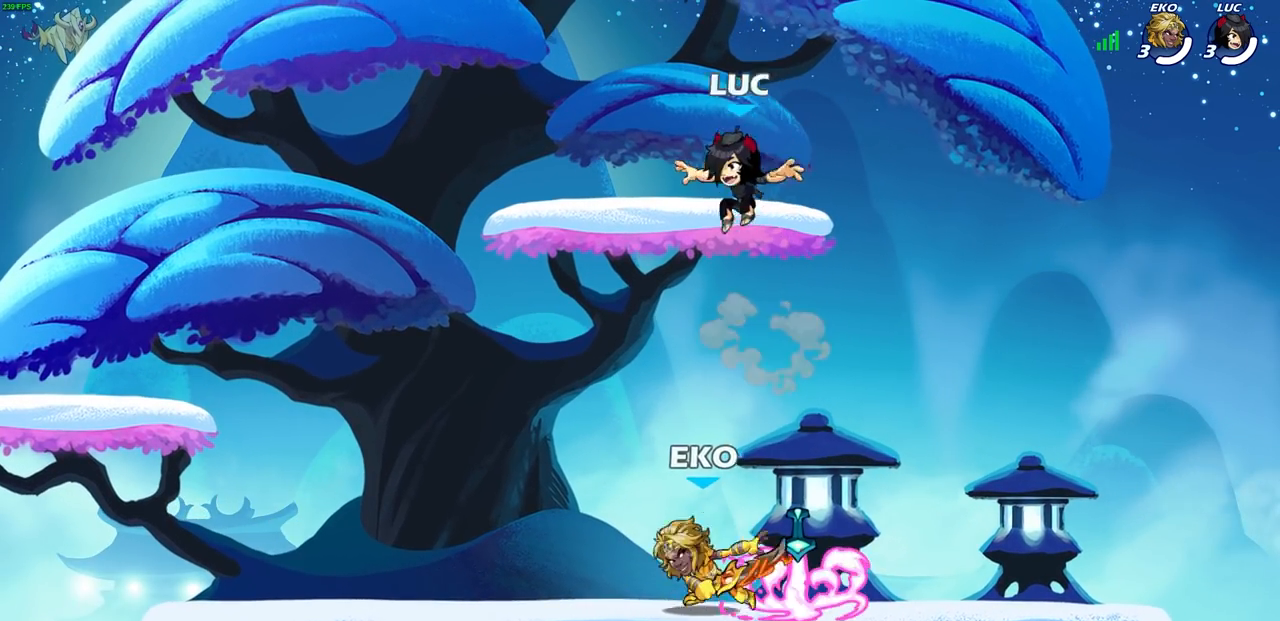
{"buttons": [], "left_stick": "down-right", "right_stick": "center", "events": [[50, "left_stick", "down-right"], [217, "left_stick", "left"], [250, "CROSS", "down"], [350, "left_stick", "up"], [383, "CROSS", "up"], [433, "left_stick", "right"], [483, "left_stick", "down-right"]]}
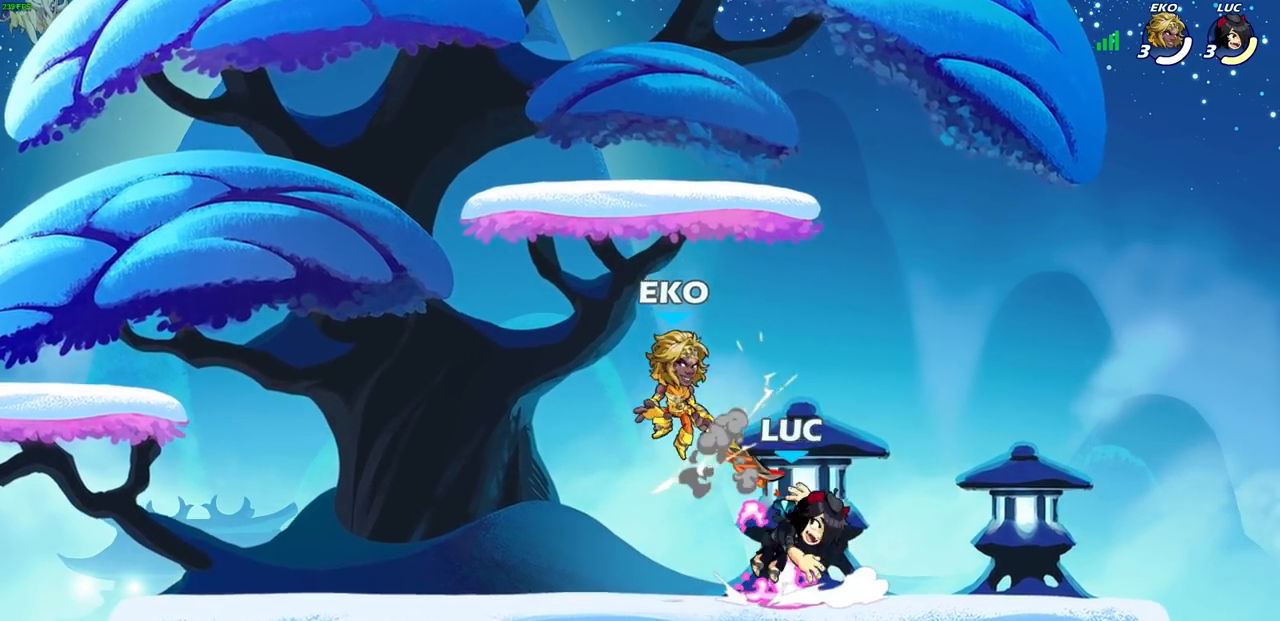
{"buttons": [], "left_stick": "down-right", "right_stick": "center", "events": [[150, "CROSS", "down"], [150, "R1", "down"], [150, "left_stick", "left"], [233, "left_stick", "up-right"], [267, "CROSS", "up"], [283, "R1", "up"], [500, "left_stick", "down-right"]]}
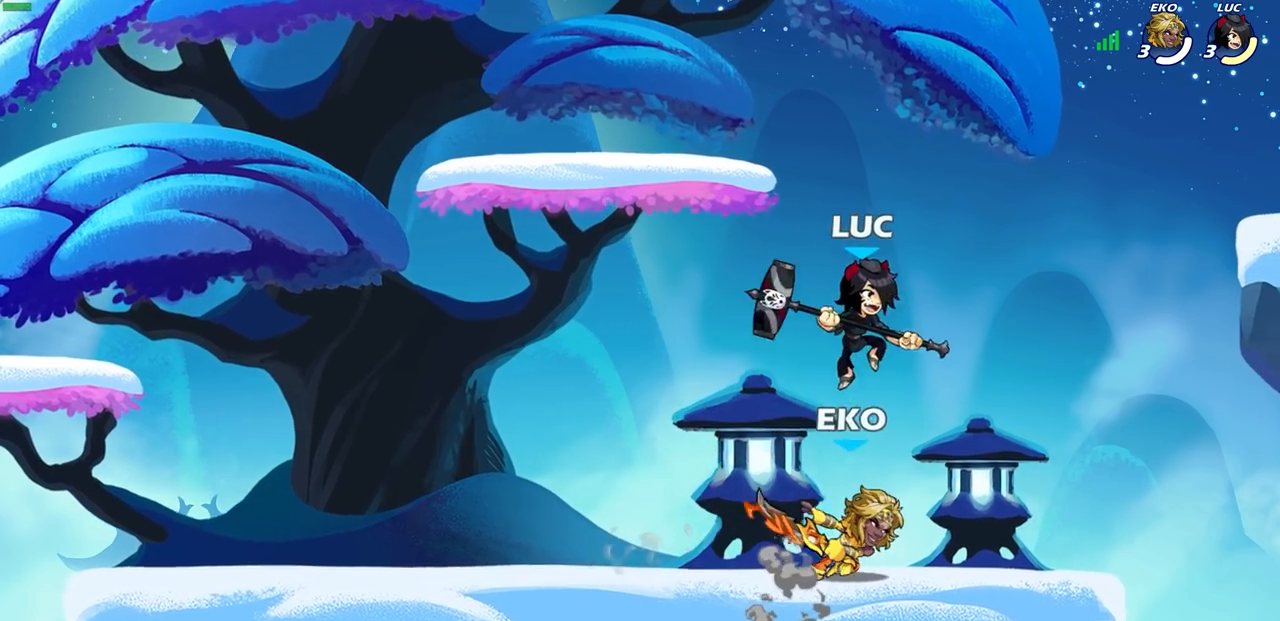
{"buttons": [], "left_stick": "right", "right_stick": "center", "events": [[117, "left_stick", "up-left"], [200, "left_stick", "center"], [250, "SQUARE", "down"], [333, "SQUARE", "up"], [400, "left_stick", "right"]]}
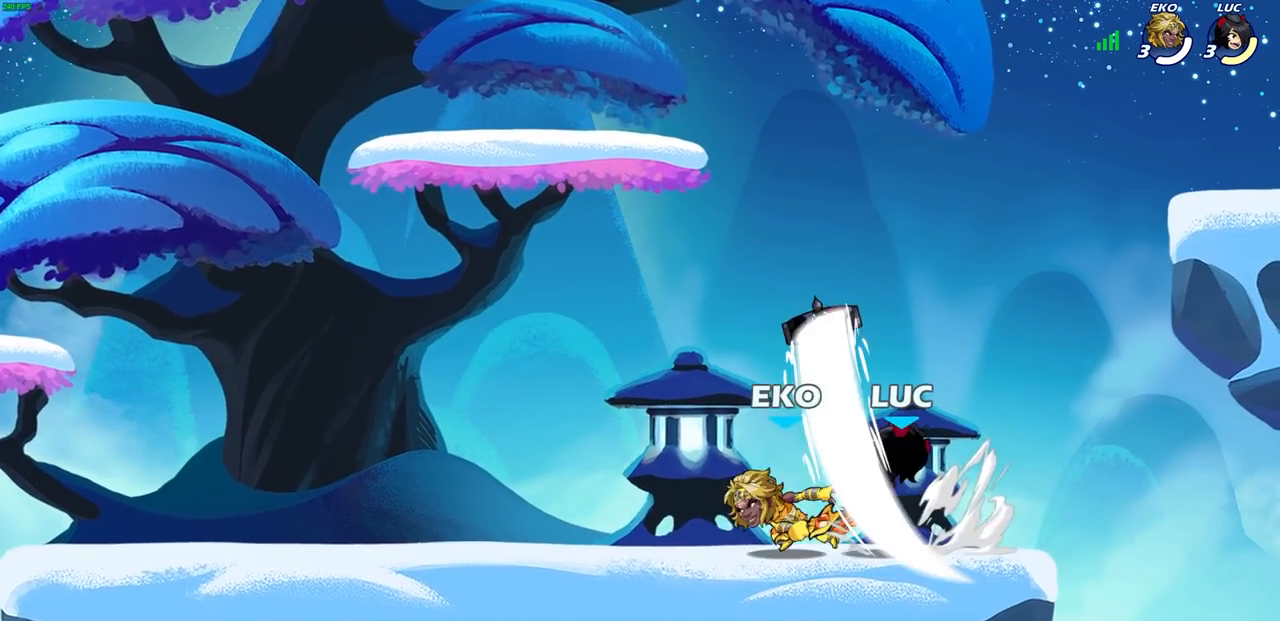
{"buttons": ["CROSS", "R2"], "left_stick": "up-right", "right_stick": "center", "events": [[183, "left_stick", "up"], [250, "left_stick", "up-right"], [350, "CROSS", "down"], [467, "R2", "down"]]}
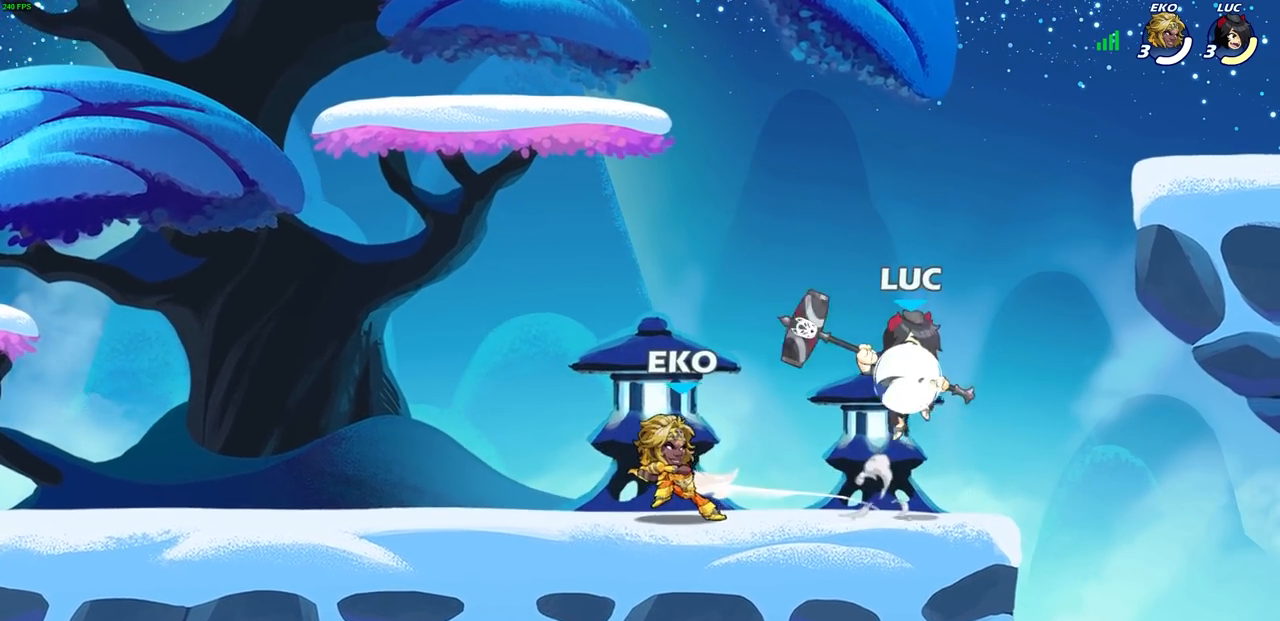
{"buttons": [], "left_stick": "right", "right_stick": "center"}
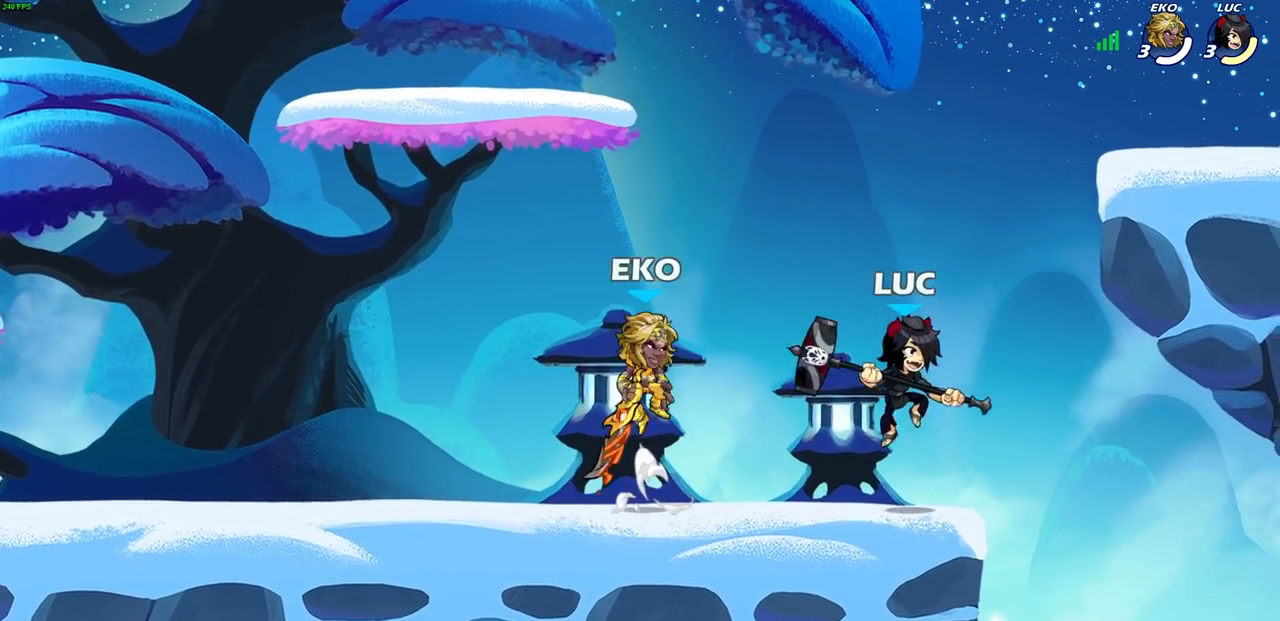
{"buttons": [], "left_stick": "center", "right_stick": "center", "events": [[50, "left_stick", "left"], [217, "SQUARE", "down"], [233, "left_stick", "center"], [283, "SQUARE", "up"]]}
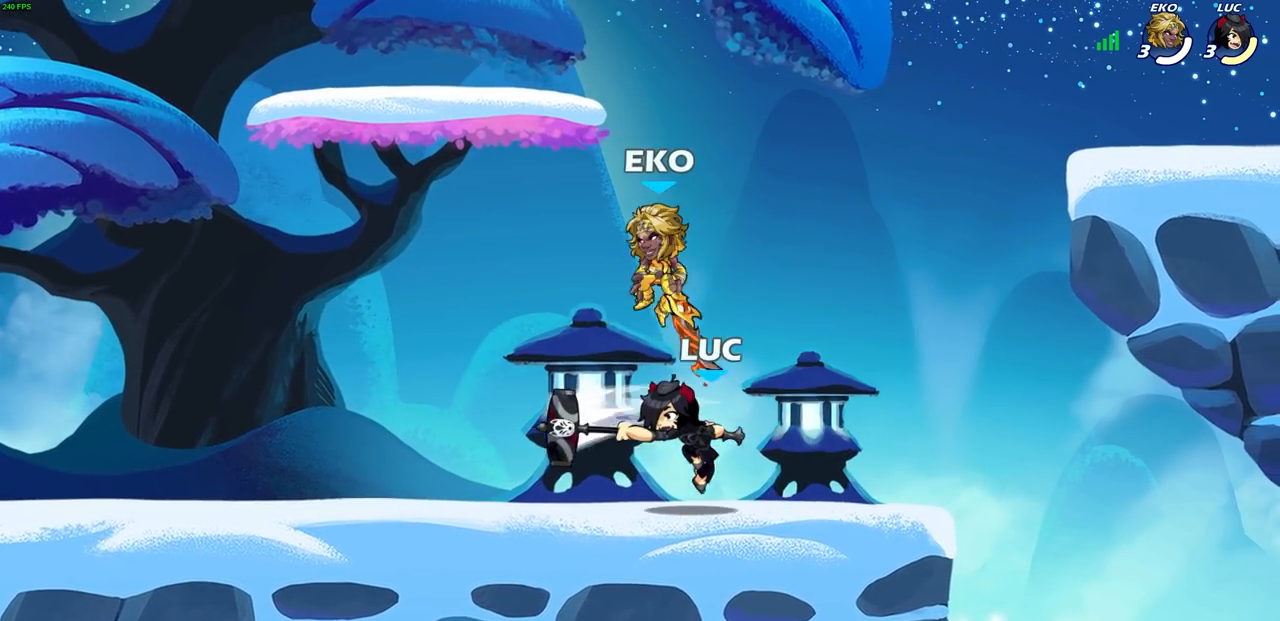
{"buttons": [], "left_stick": "down", "right_stick": "center", "events": [[400, "CROSS", "down"], [400, "left_stick", "down"], [433, "SQUARE", "down"], [483, "CROSS", "up"], [500, "SQUARE", "up"]]}
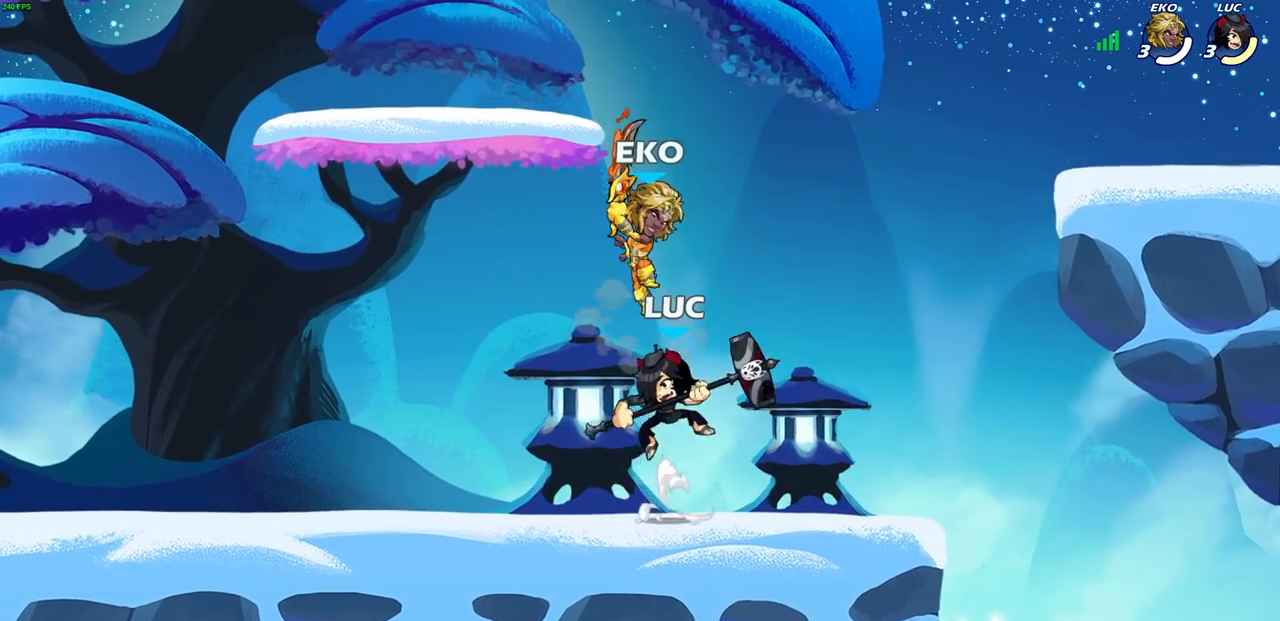
{"buttons": ["SQUARE", "R2"], "left_stick": "right", "right_stick": "center", "events": [[17, "left_stick", "center"], [417, "left_stick", "right"], [500, "R2", "down"], [500, "SQUARE", "down"]]}
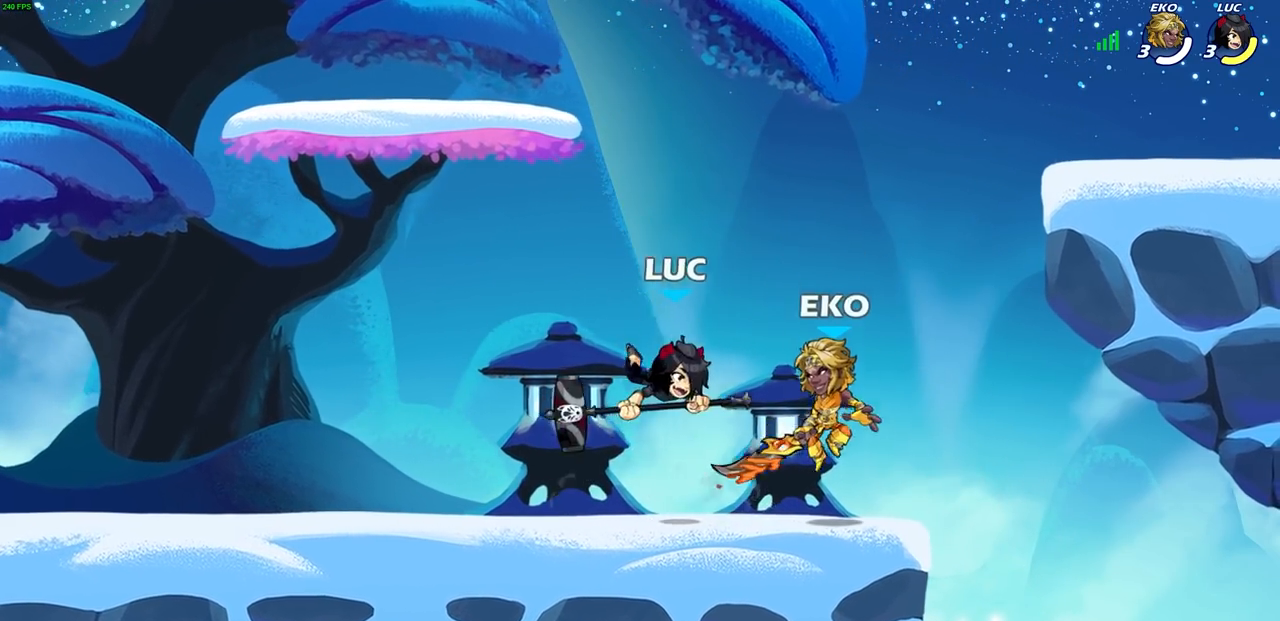
{"buttons": [], "left_stick": "right", "right_stick": "center", "events": [[33, "R1", "down"], [33, "left_stick", "center"], [67, "SQUARE", "up"], [133, "R1", "up"], [133, "R2", "up"], [150, "SQUARE", "down"], [250, "SQUARE", "up"], [500, "left_stick", "right"]]}
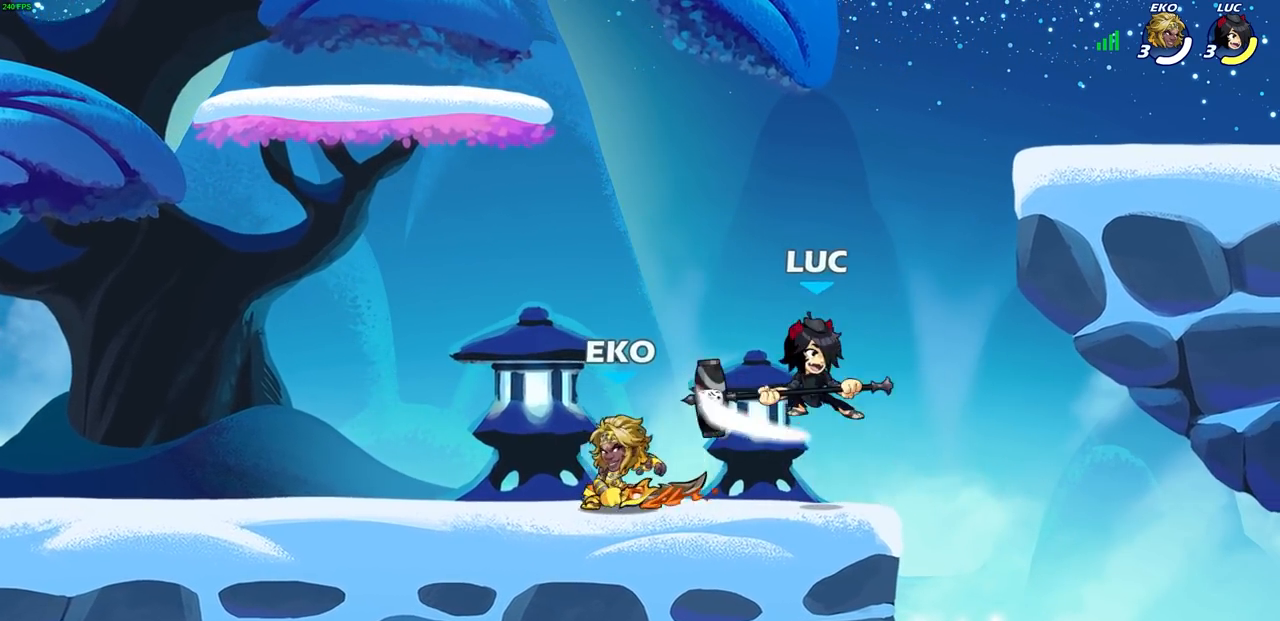
{"buttons": [], "left_stick": "up-right", "right_stick": "center", "events": [[117, "CROSS", "down"], [167, "left_stick", "up-right"], [367, "CROSS", "up"]]}
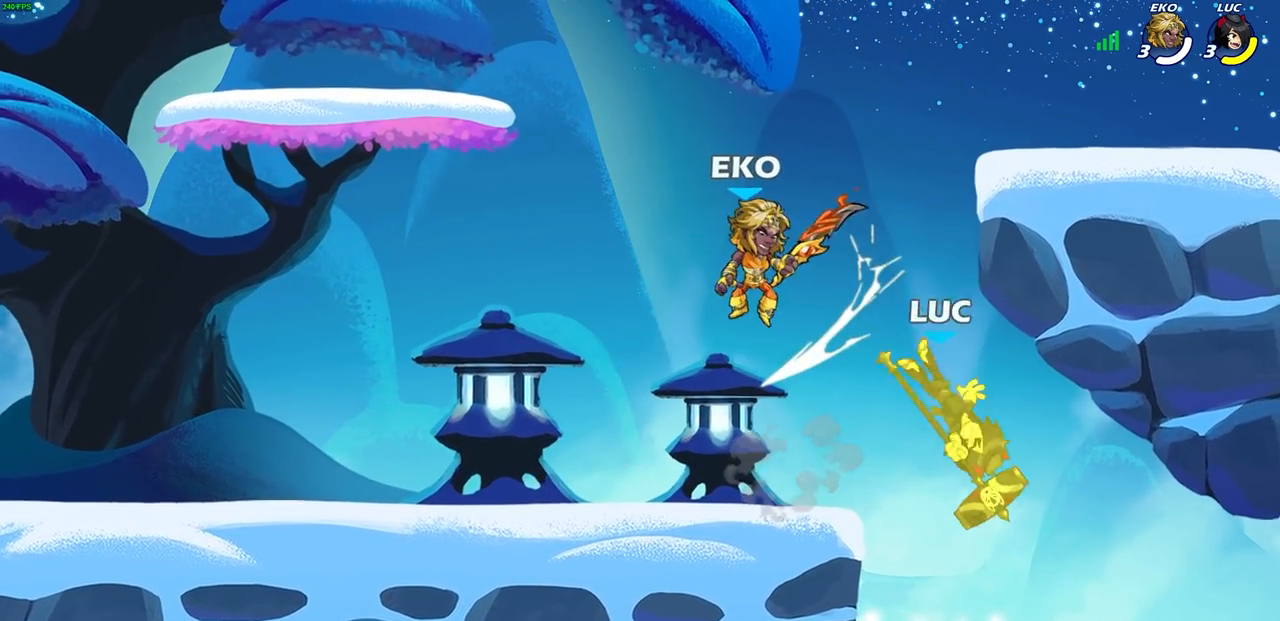
{"buttons": ["CROSS"], "left_stick": "left", "right_stick": "center", "events": [[167, "left_stick", "up-left"], [217, "left_stick", "left"], [467, "CROSS", "down"]]}
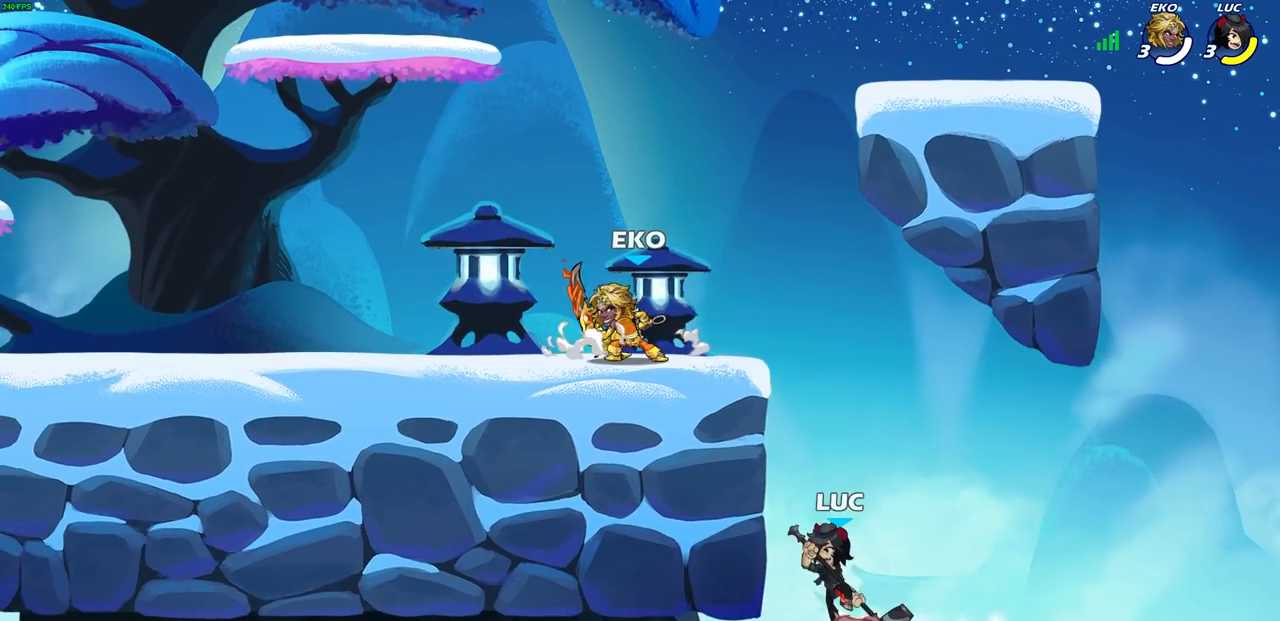
{"buttons": [], "left_stick": "center", "right_stick": "center", "events": [[83, "CROSS", "up"], [167, "left_stick", "up-right"], [250, "CIRCLE", "down"], [283, "left_stick", "up-left"], [317, "CIRCLE", "up"], [417, "left_stick", "center"]]}
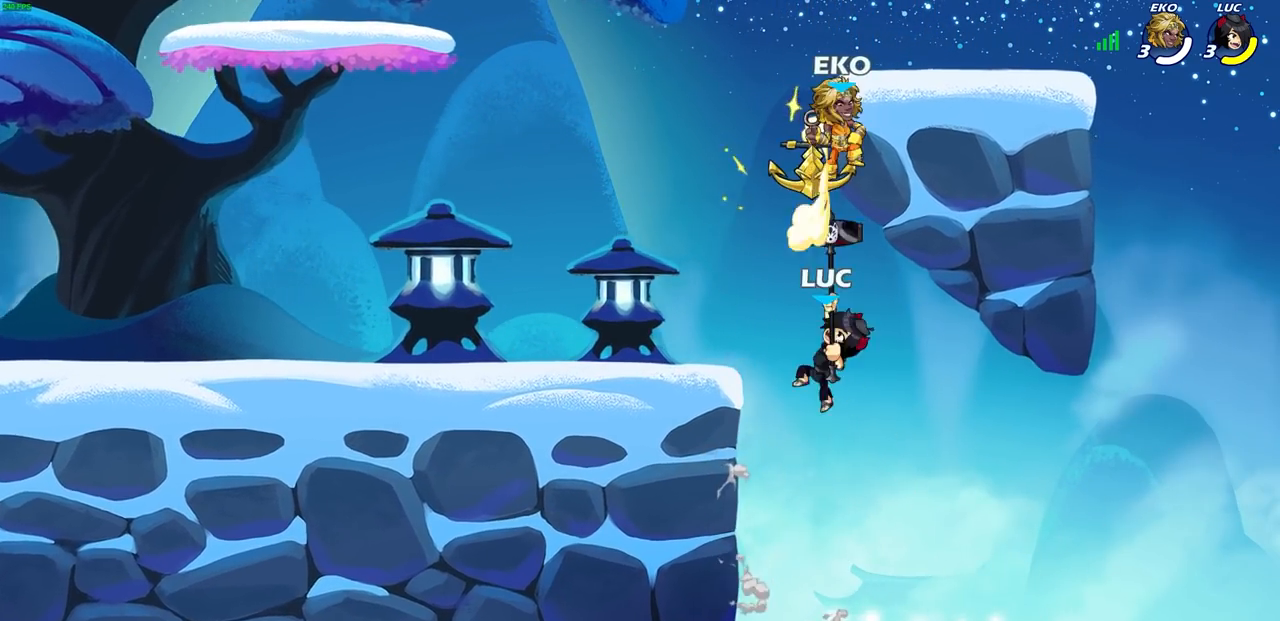
{"buttons": [], "left_stick": "center", "right_stick": "center", "events": []}